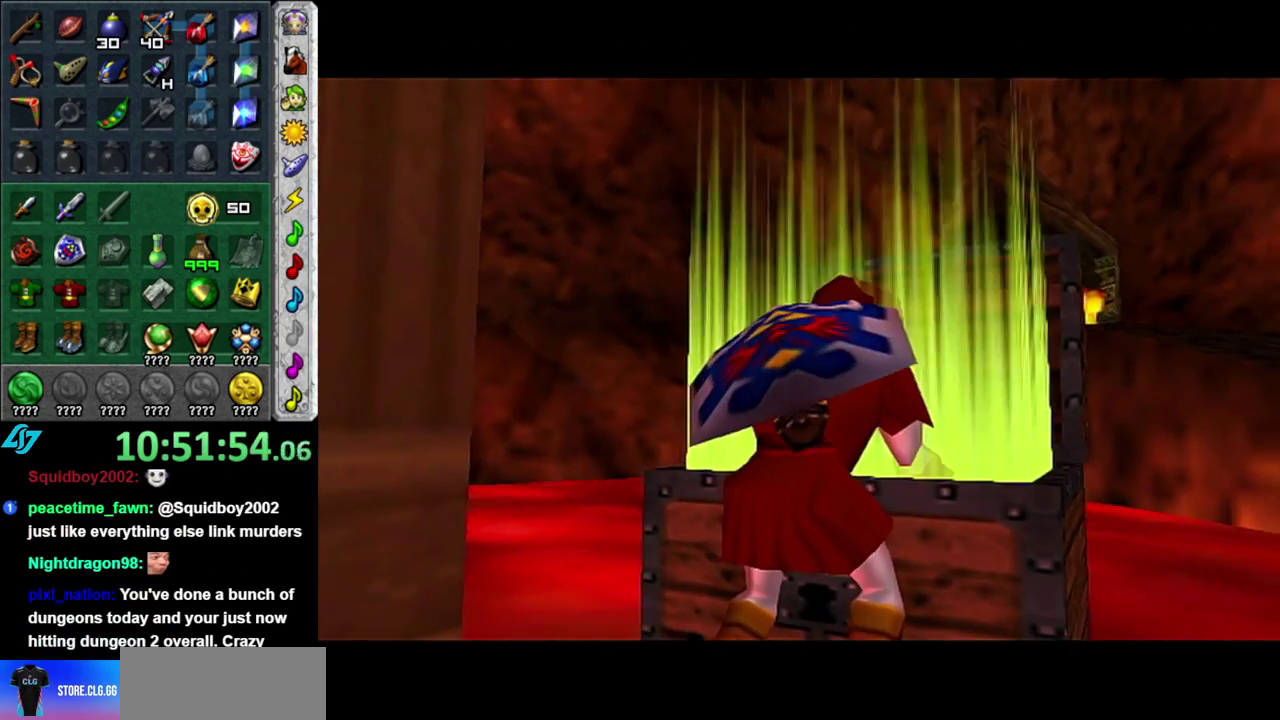
Gameplay with a controller (Nintendo layout); each line is a JSON object with the inputs held at the frame after it. "events" lists button and stick changes between this image and that frame as [ms after this image, input, new state], when the widget could be followed in between. This overlay highlights the sticks when they move; stick clicks (L3 R3) are not distinguishable. Not read: L3 R2 R3 Y.
{"buttons": ["A", "B"], "left_stick": "center", "right_stick": "center", "events": [[483, "A", "down"], [483, "B", "down"]]}
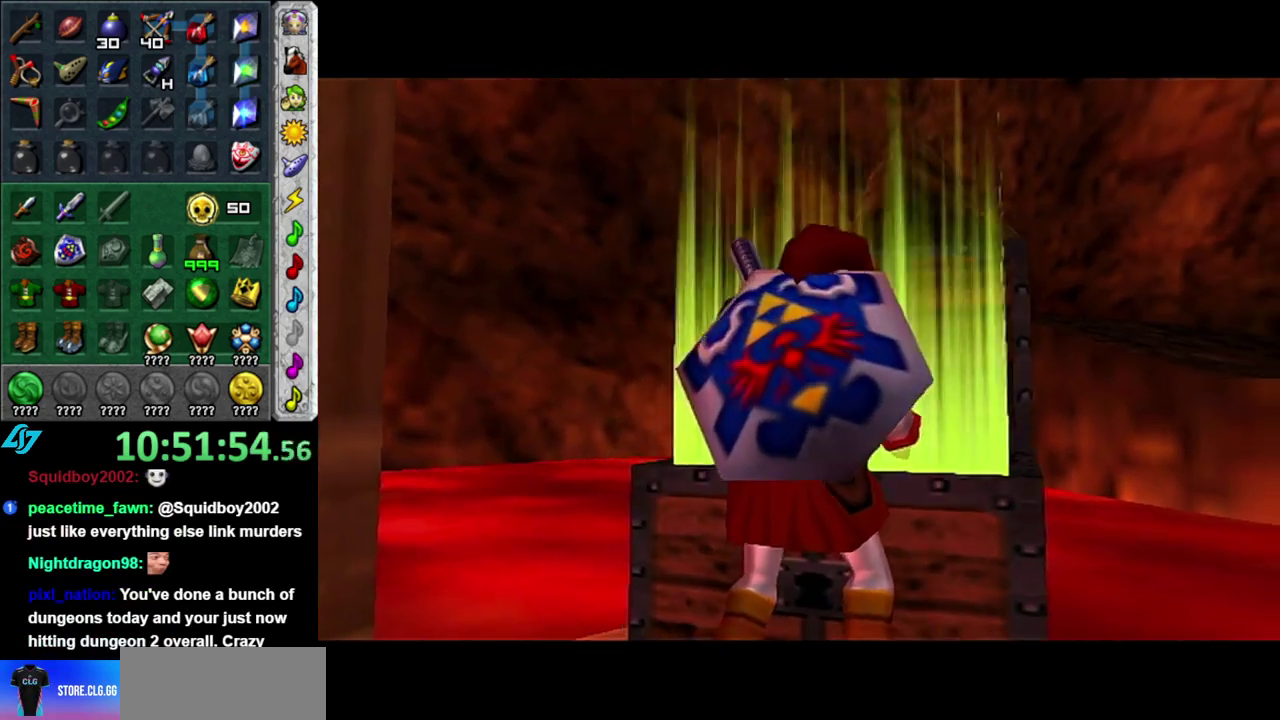
{"buttons": [], "left_stick": "center", "right_stick": "center", "events": [[83, "A", "up"], [83, "B", "up"], [183, "A", "down"], [183, "B", "down"], [267, "A", "up"], [267, "B", "up"], [333, "A", "down"], [333, "B", "down"], [433, "B", "up"], [450, "A", "up"]]}
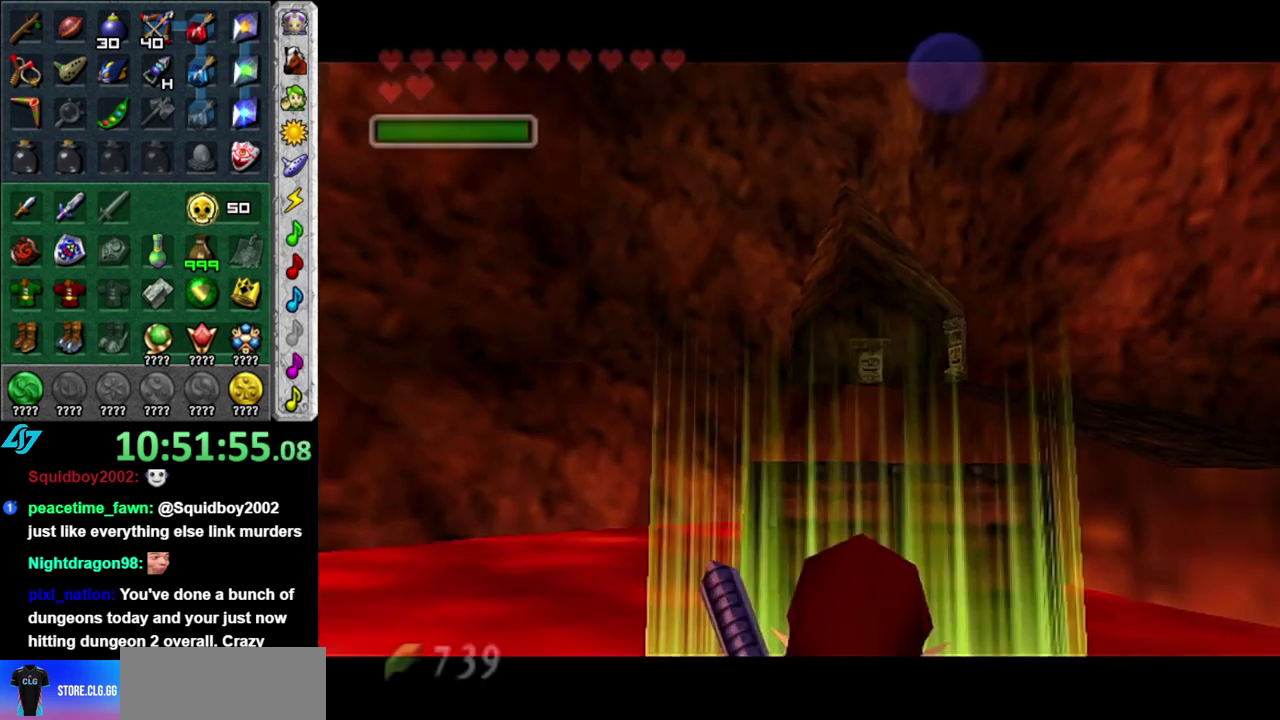
{"buttons": [], "left_stick": "center", "right_stick": "center", "events": [[17, "A", "down"], [17, "B", "down"], [117, "A", "up"], [117, "B", "up"]]}
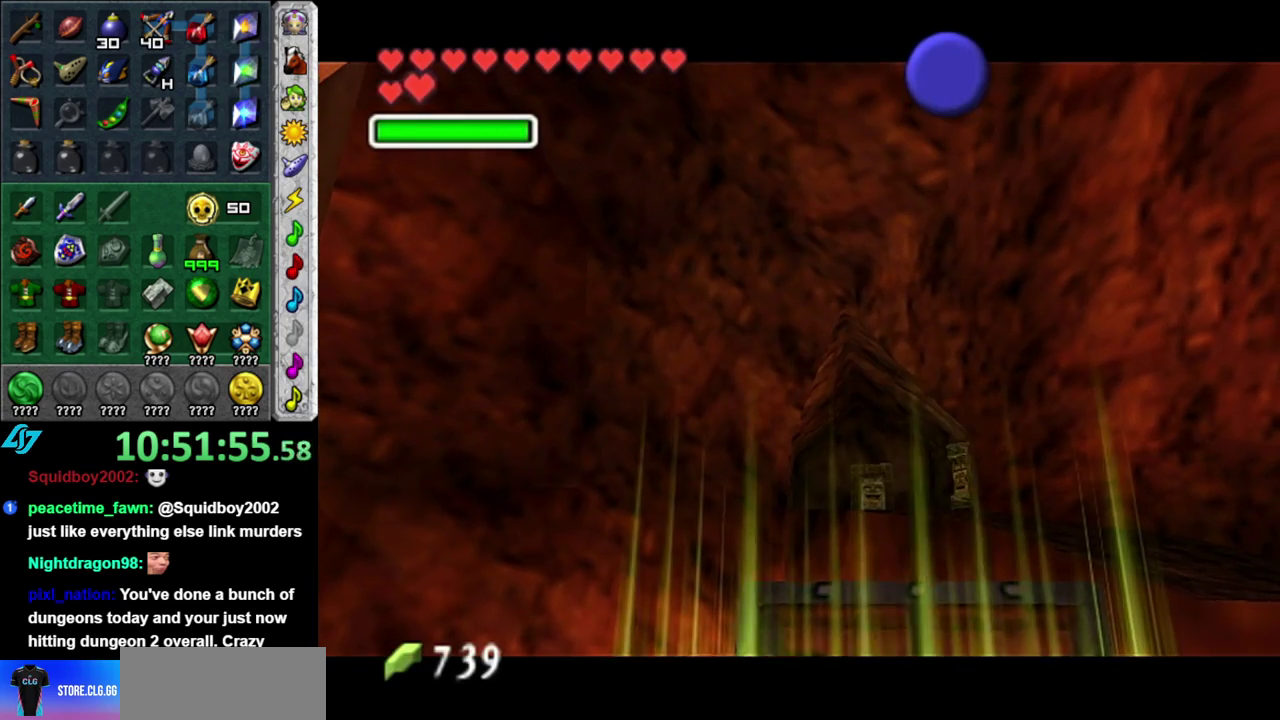
{"buttons": [], "left_stick": "center", "right_stick": "center", "events": []}
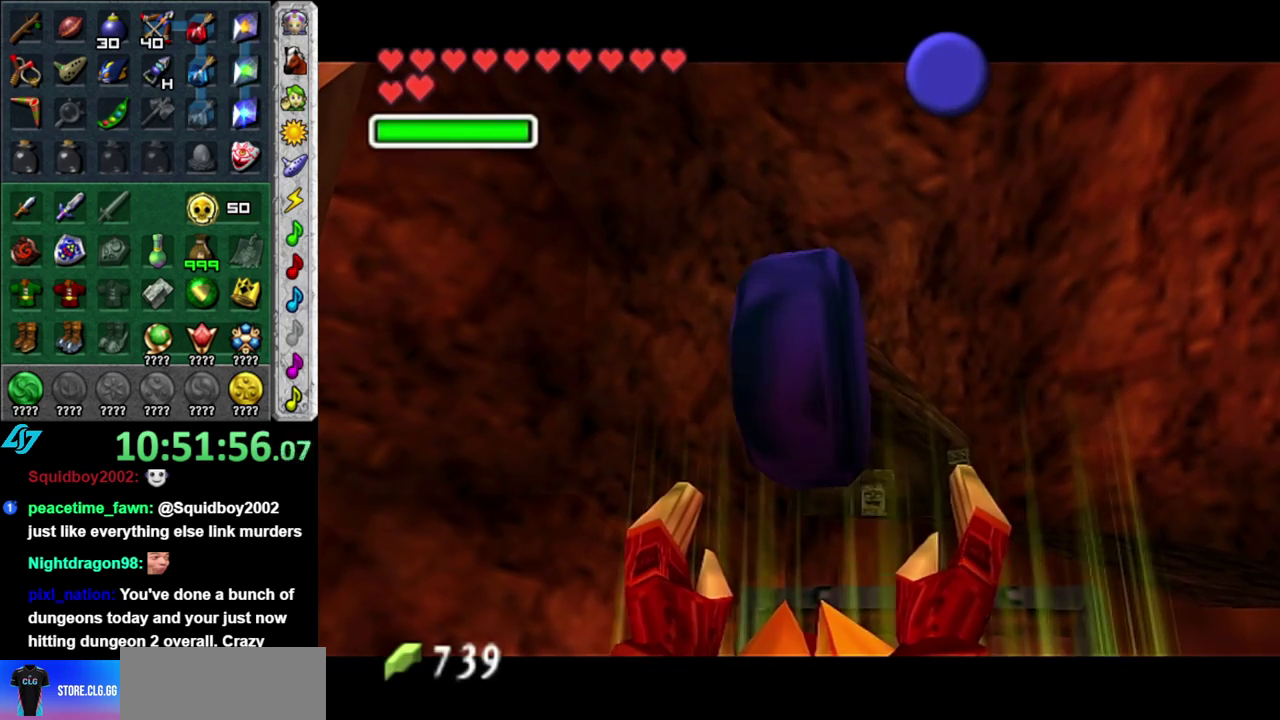
{"buttons": [], "left_stick": "center", "right_stick": "center", "events": []}
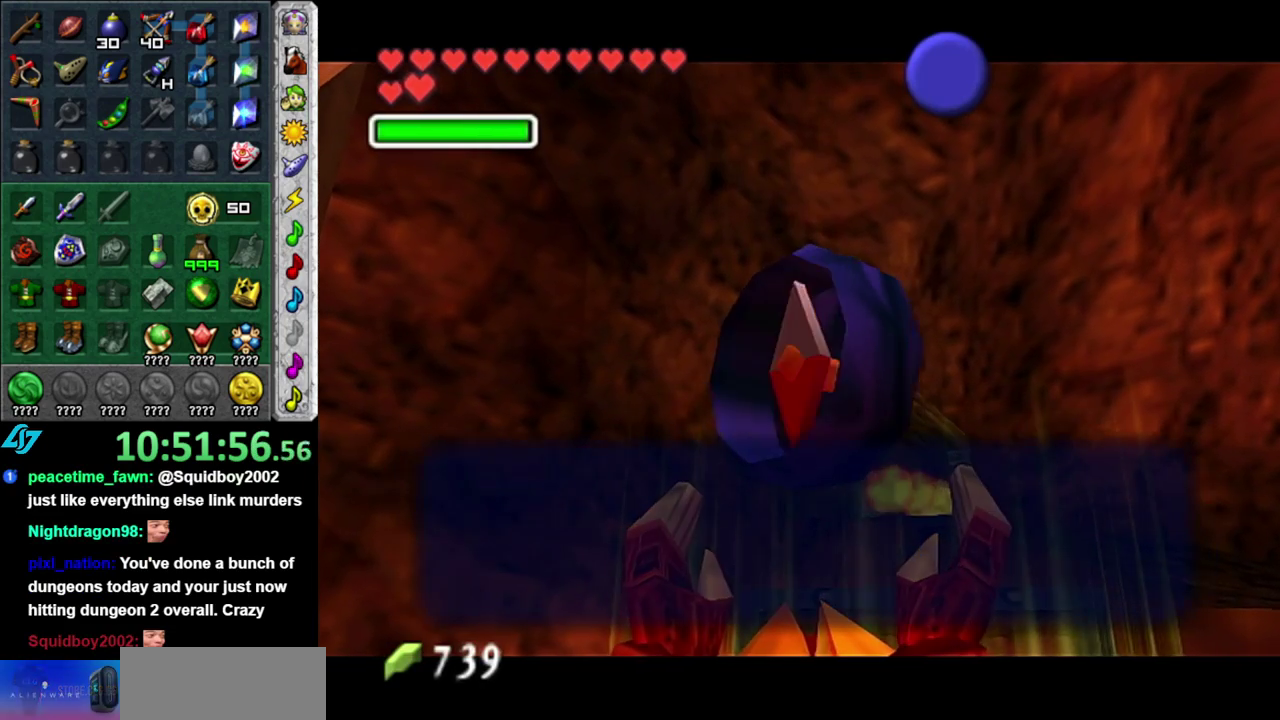
{"buttons": [], "left_stick": "center", "right_stick": "center", "events": []}
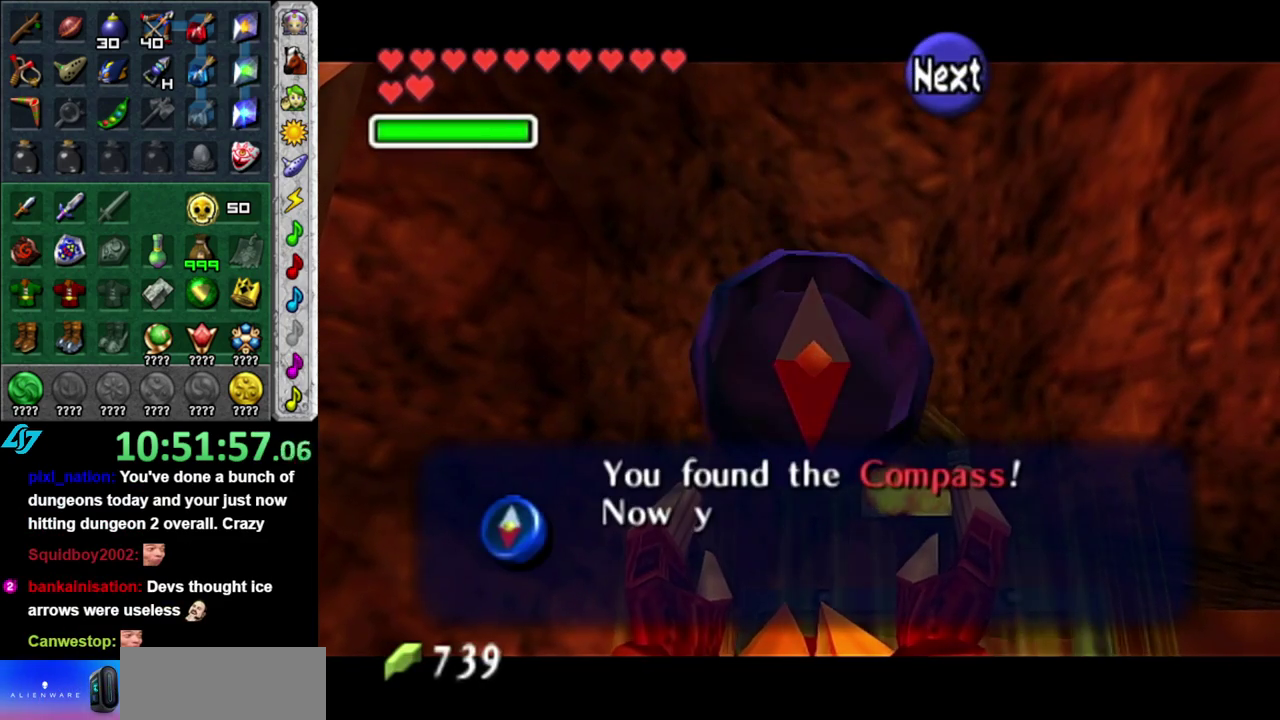
{"buttons": [], "left_stick": "center", "right_stick": "center", "events": [[50, "B", "down"], [200, "B", "up"]]}
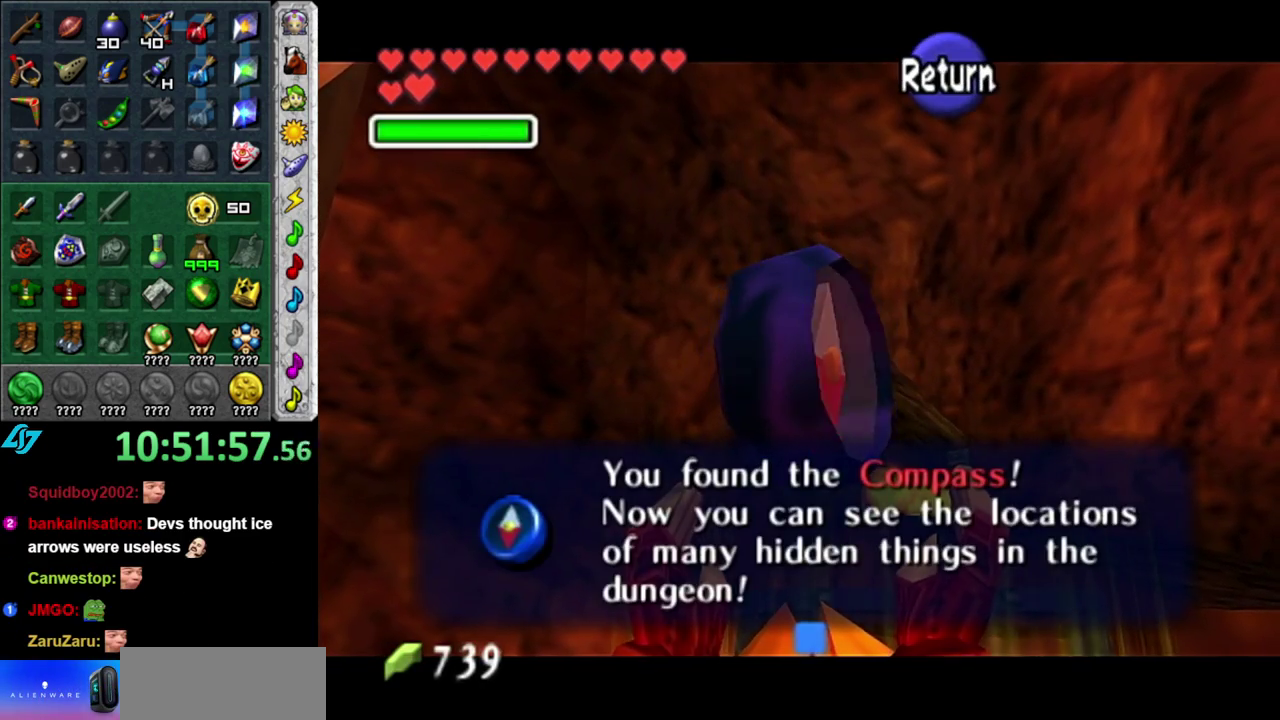
{"buttons": ["L1"], "left_stick": "center", "right_stick": "center", "events": [[117, "A", "down"], [233, "A", "up"], [433, "L1", "down"]]}
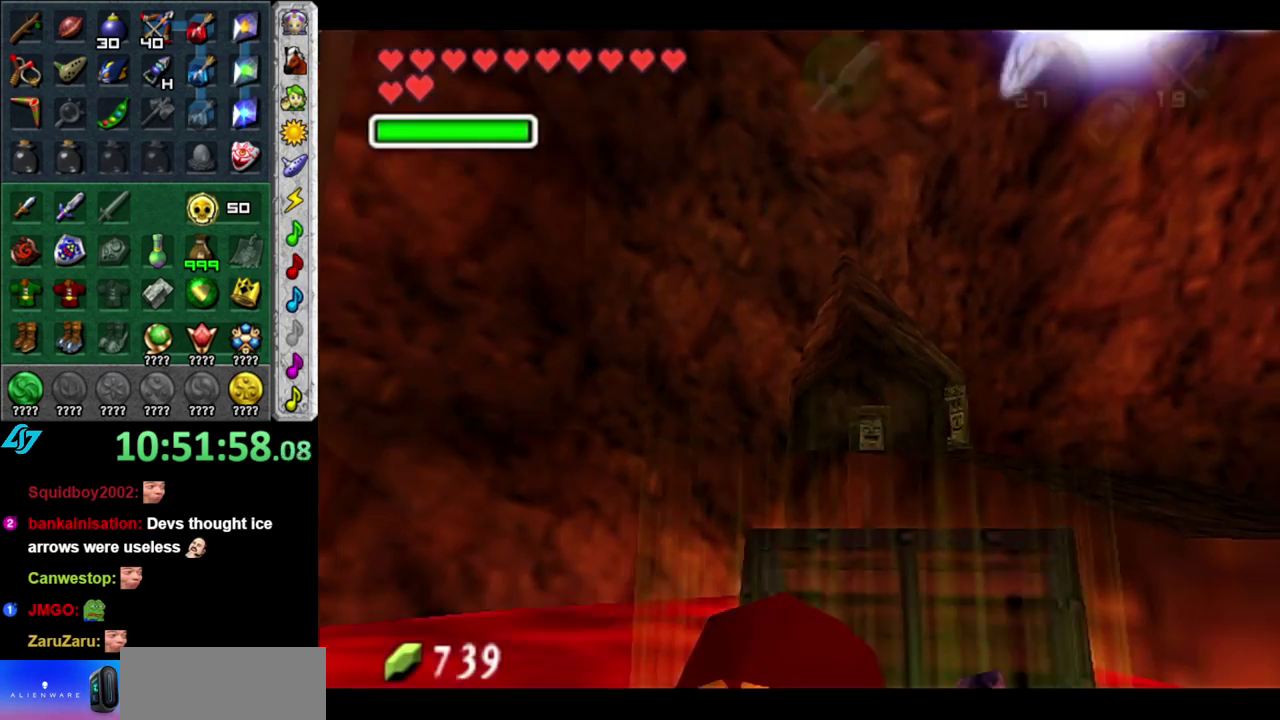
{"buttons": [], "left_stick": "center", "right_stick": "center", "events": [[150, "left_stick", "down"], [183, "A", "down"], [300, "A", "up"], [400, "left_stick", "center"], [433, "L1", "up"]]}
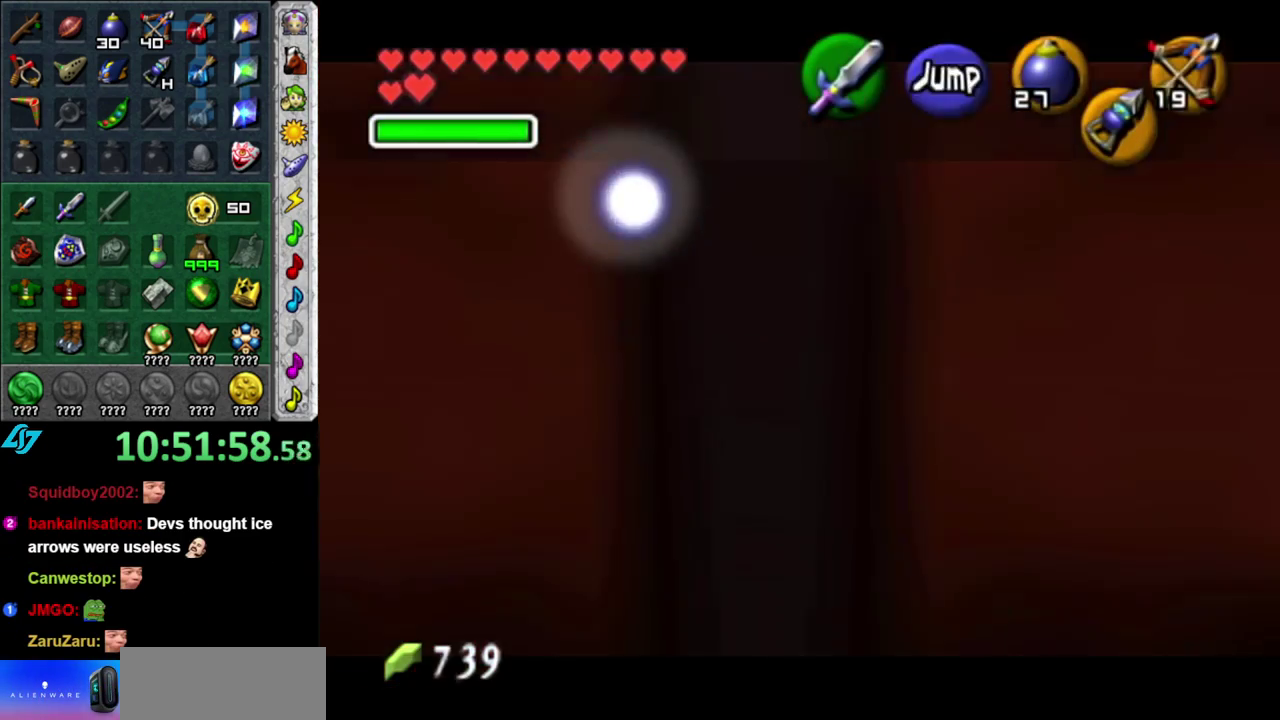
{"buttons": ["L1"], "left_stick": "center", "right_stick": "center", "events": [[300, "left_stick", "left"], [400, "left_stick", "center"], [417, "L1", "down"]]}
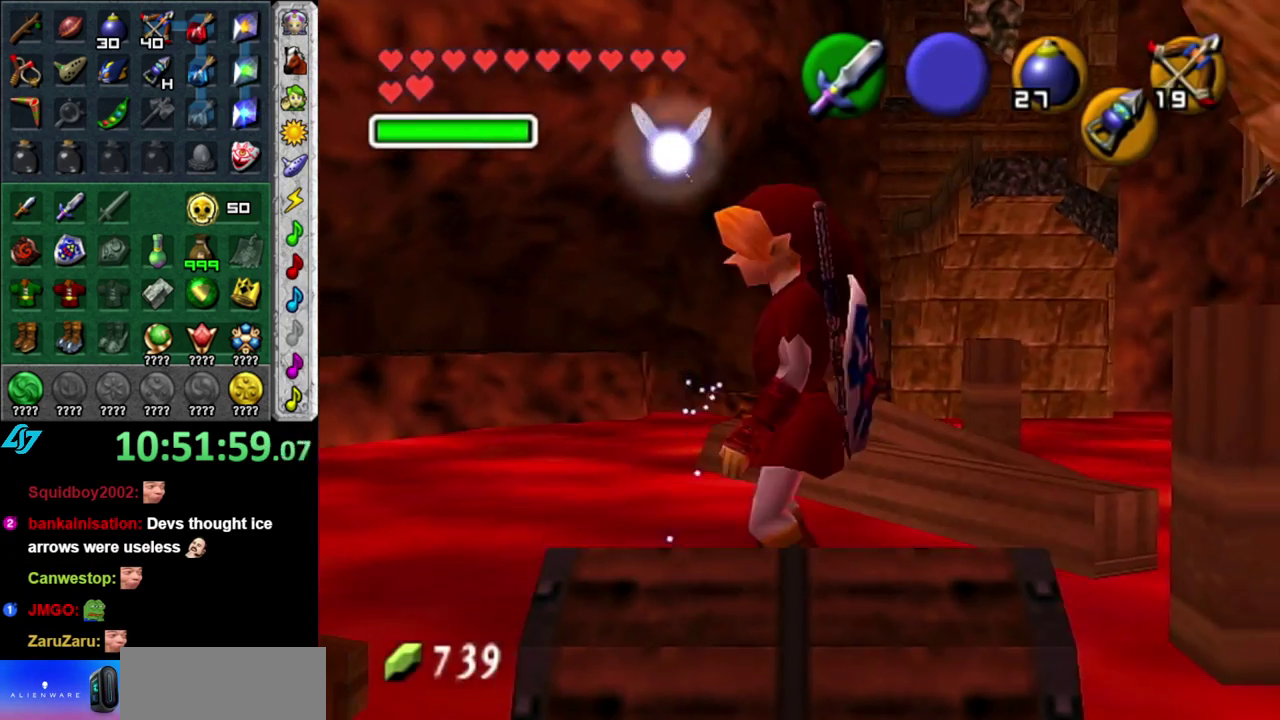
{"buttons": [], "left_stick": "center", "right_stick": "center", "events": [[117, "L1", "up"]]}
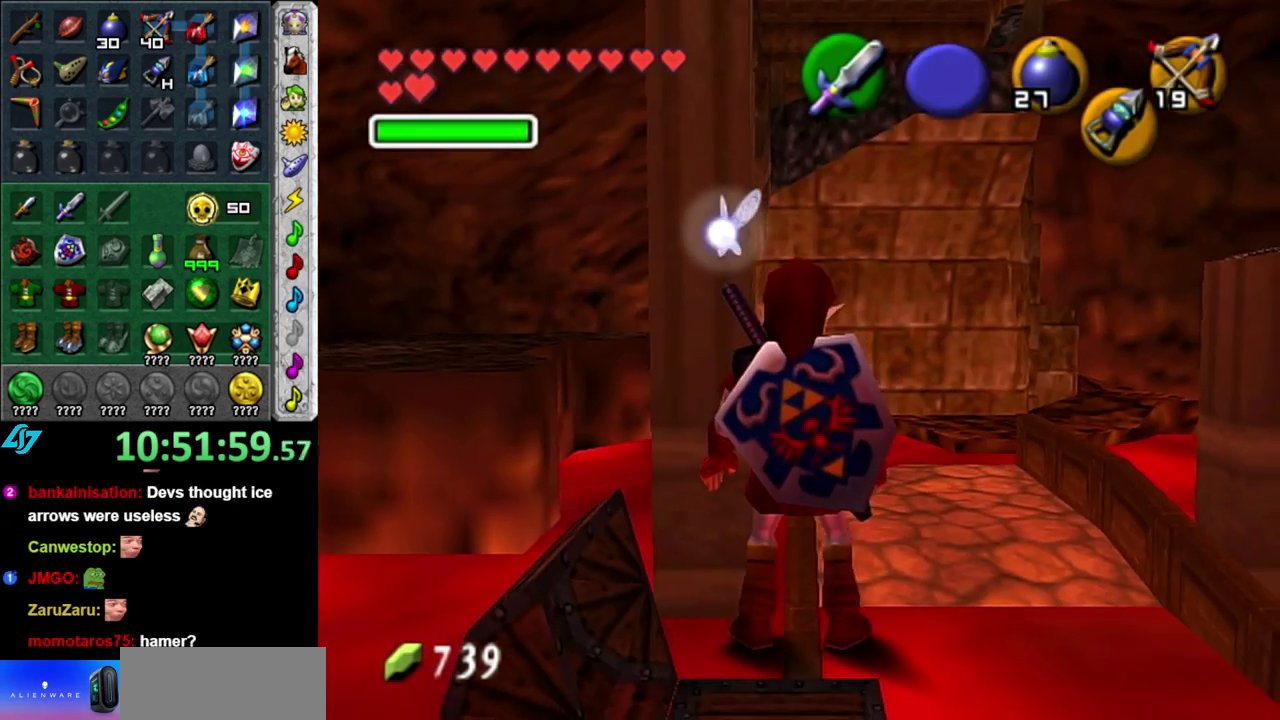
{"buttons": ["A"], "left_stick": "up", "right_stick": "center", "events": [[150, "left_stick", "up"], [200, "A", "down"]]}
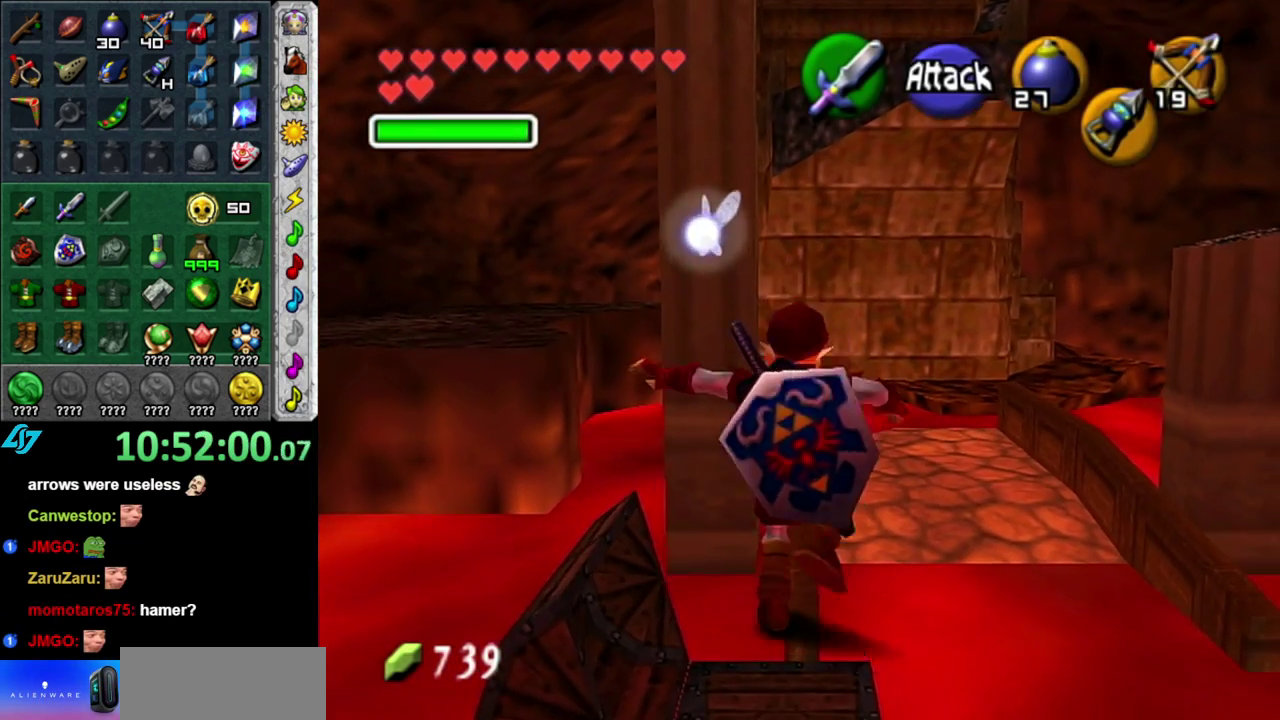
{"buttons": ["A"], "left_stick": "up", "right_stick": "center", "events": []}
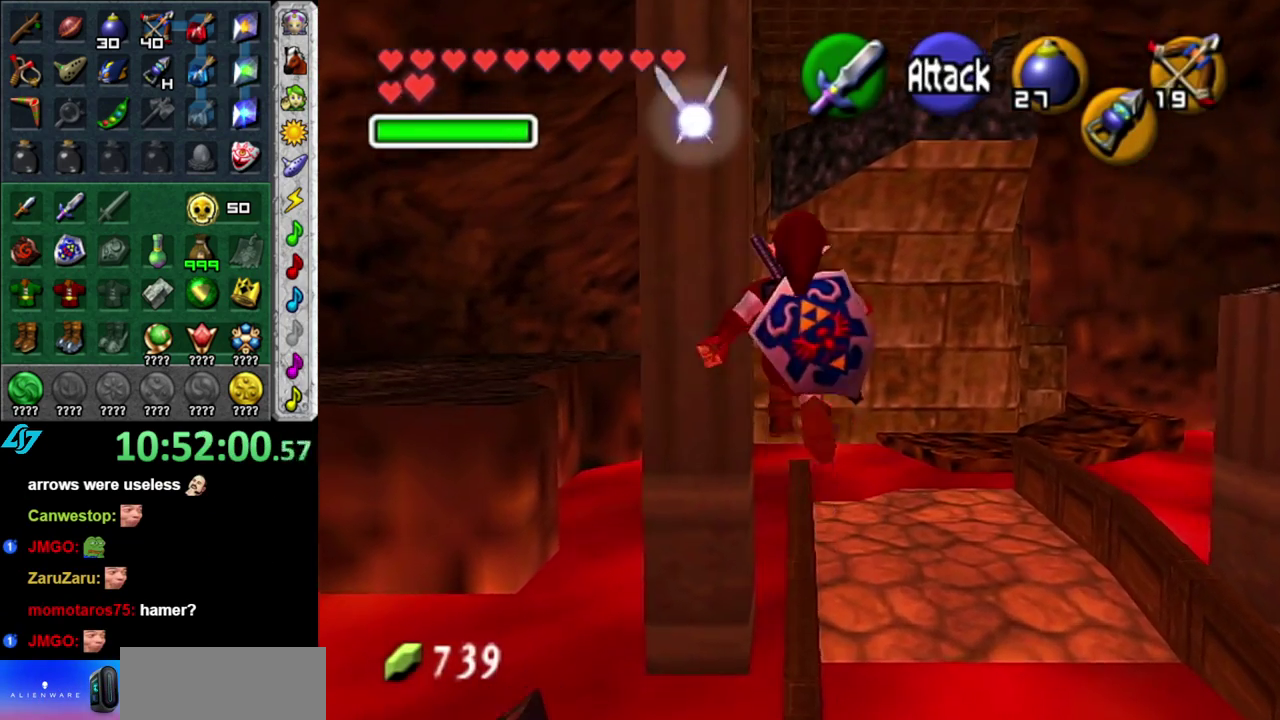
{"buttons": [], "left_stick": "up", "right_stick": "center", "events": [[167, "A", "up"]]}
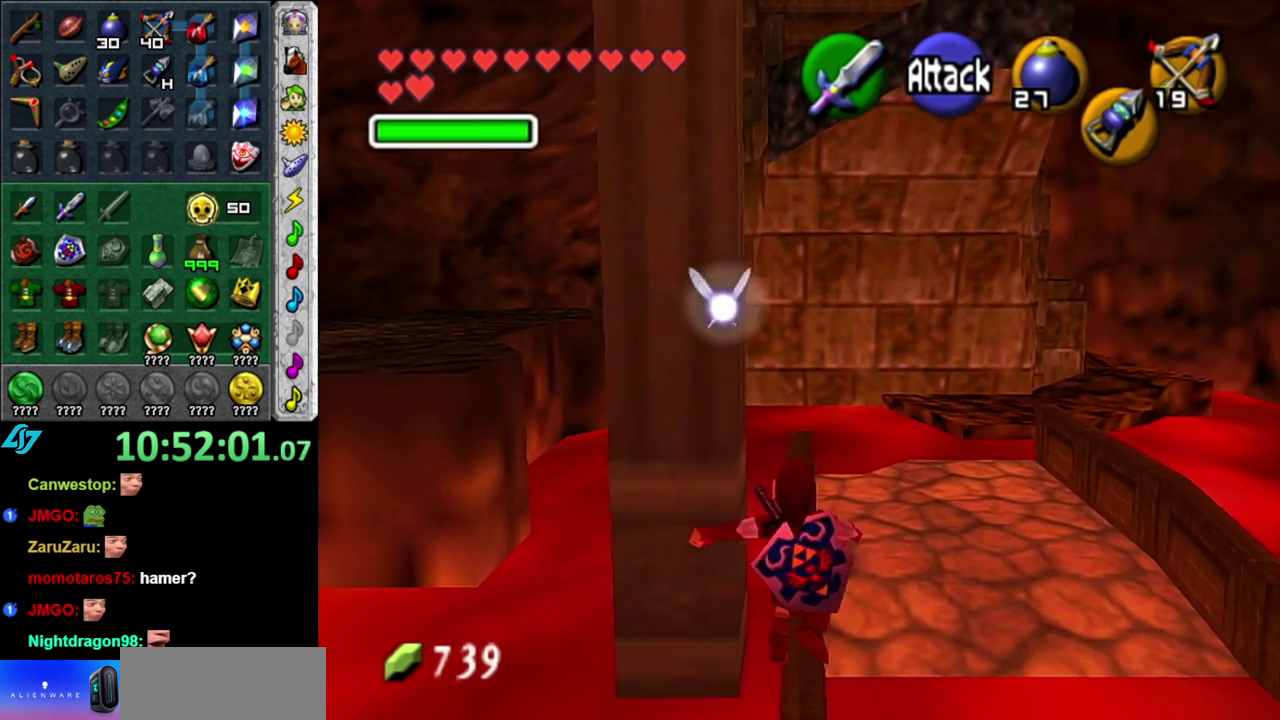
{"buttons": [], "left_stick": "up", "right_stick": "center", "events": []}
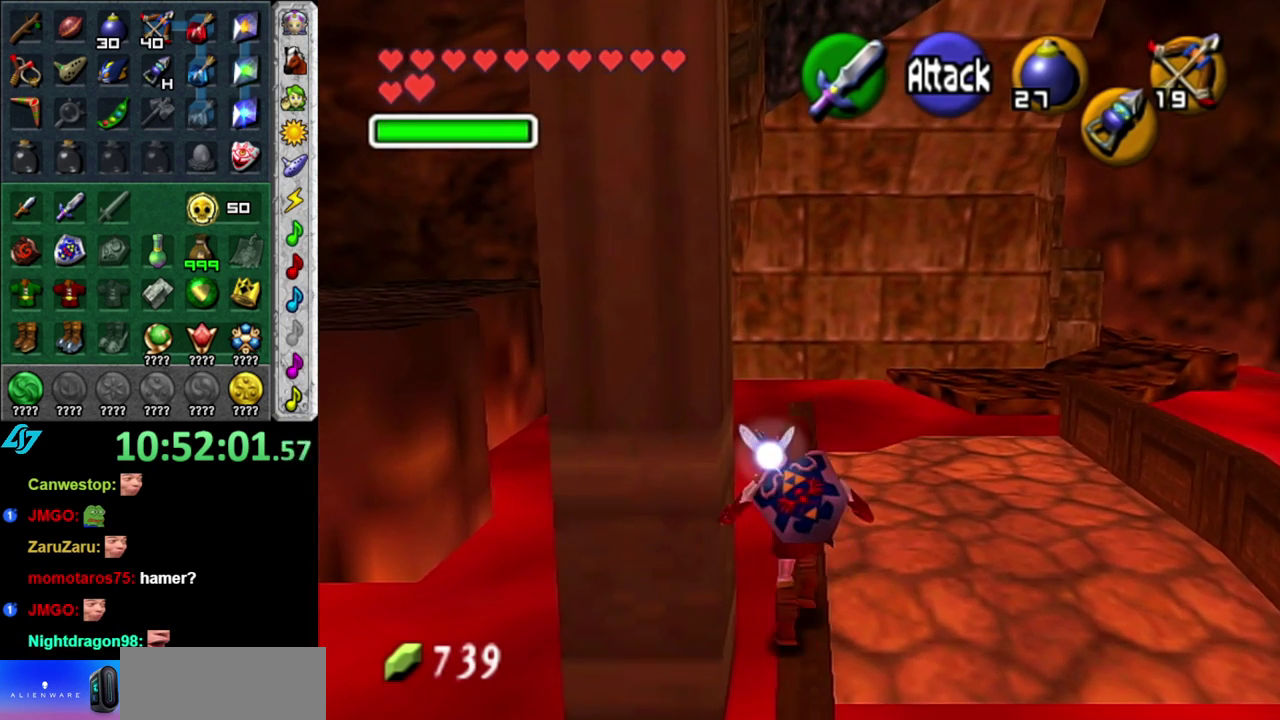
{"buttons": [], "left_stick": "up", "right_stick": "center", "events": []}
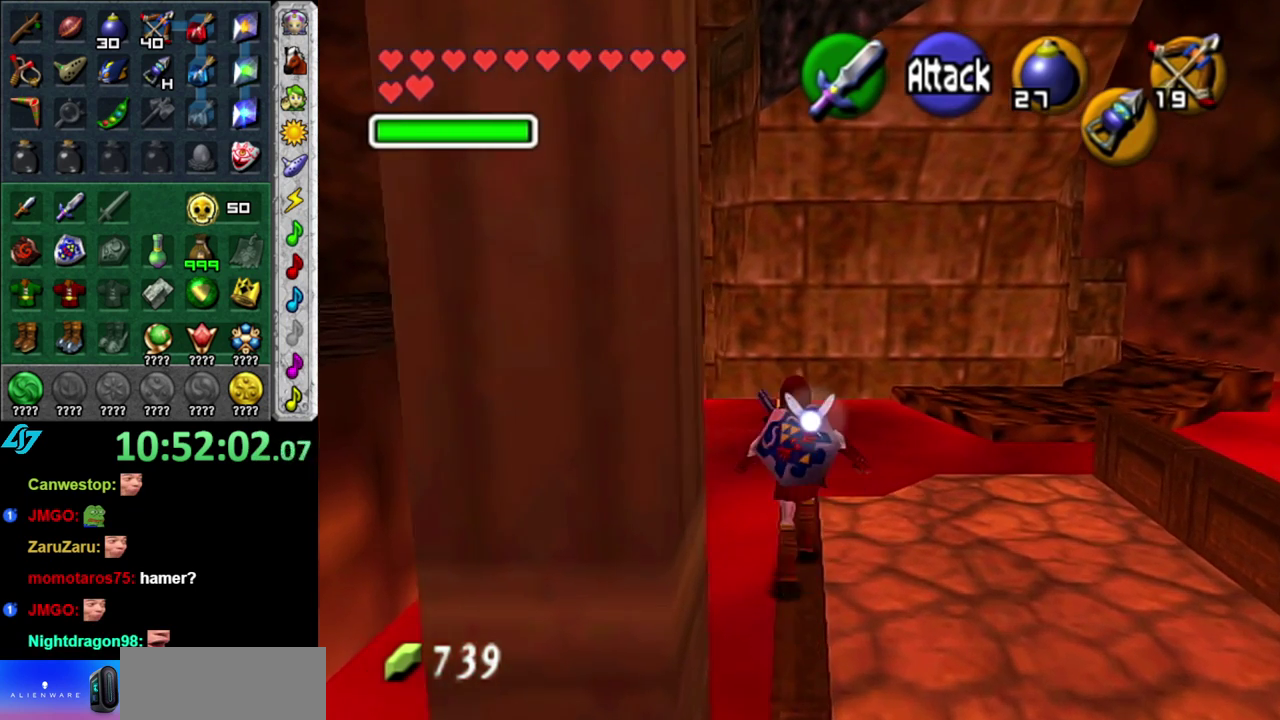
{"buttons": [], "left_stick": "left", "right_stick": "center", "events": [[183, "left_stick", "center"], [483, "left_stick", "left"]]}
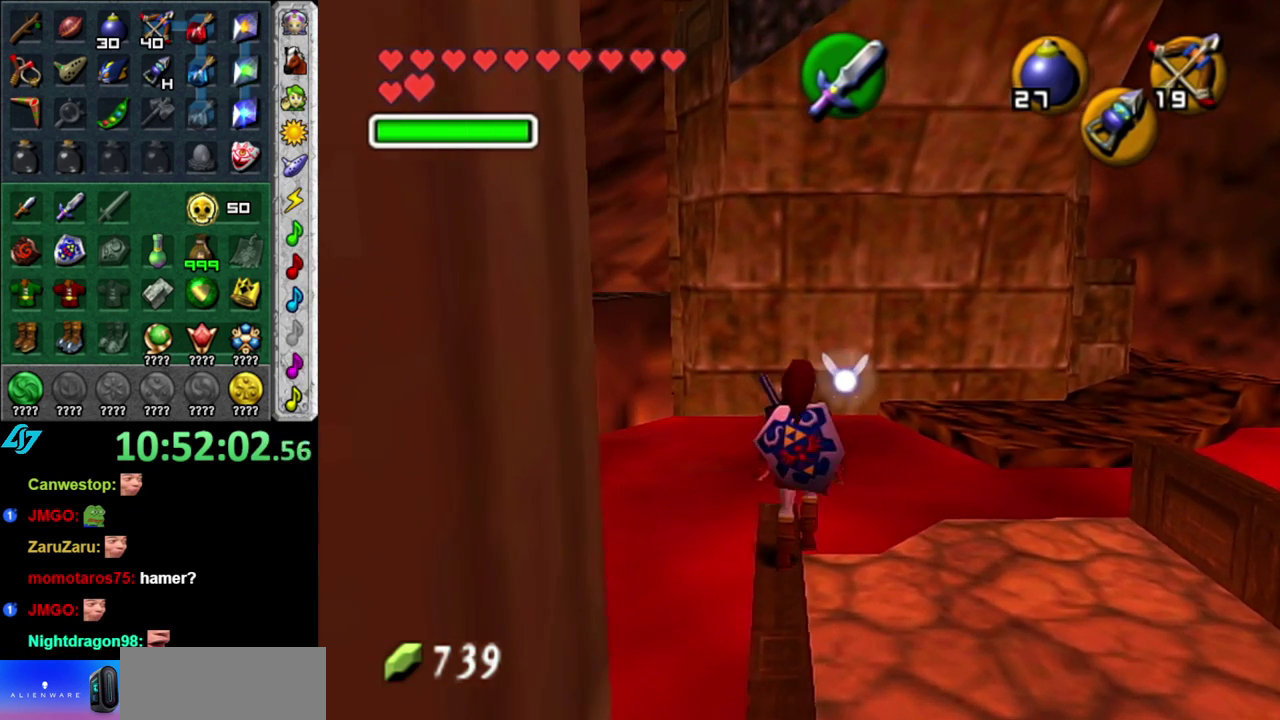
{"buttons": [], "left_stick": "center", "right_stick": "center", "events": [[83, "left_stick", "center"], [117, "L1", "down"], [367, "L1", "up"]]}
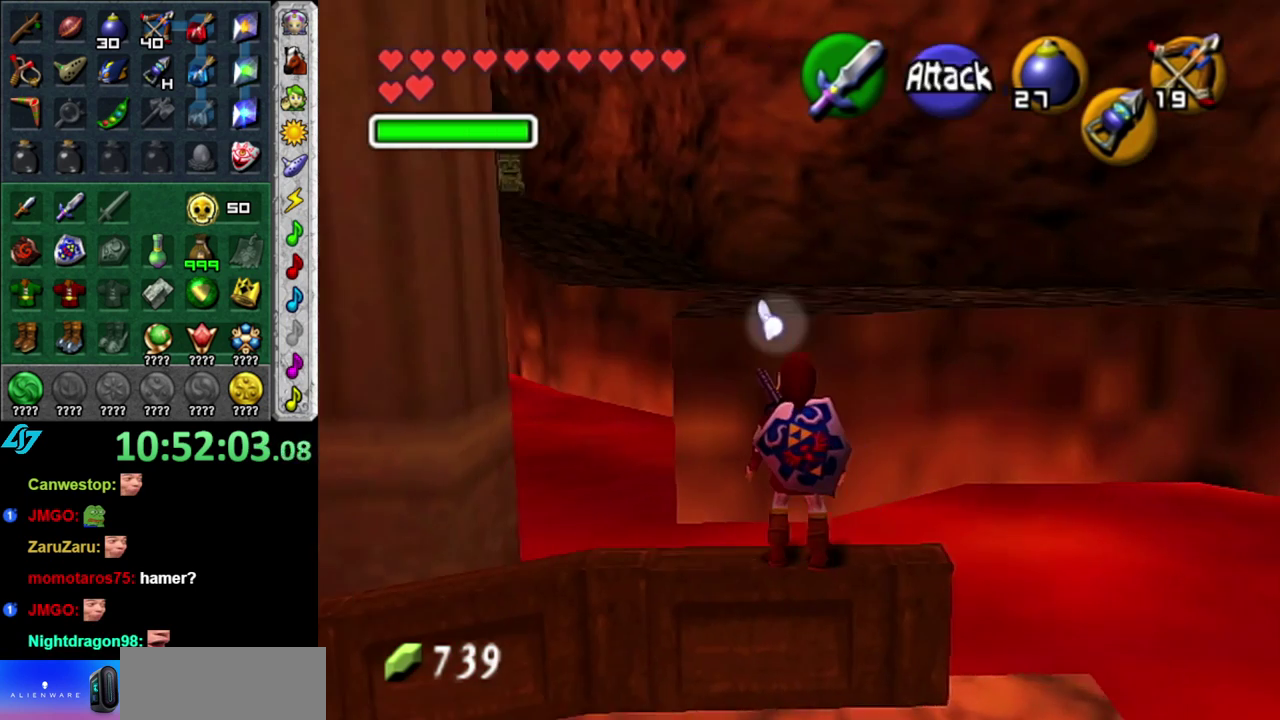
{"buttons": [], "left_stick": "up", "right_stick": "center", "events": [[233, "left_stick", "up"]]}
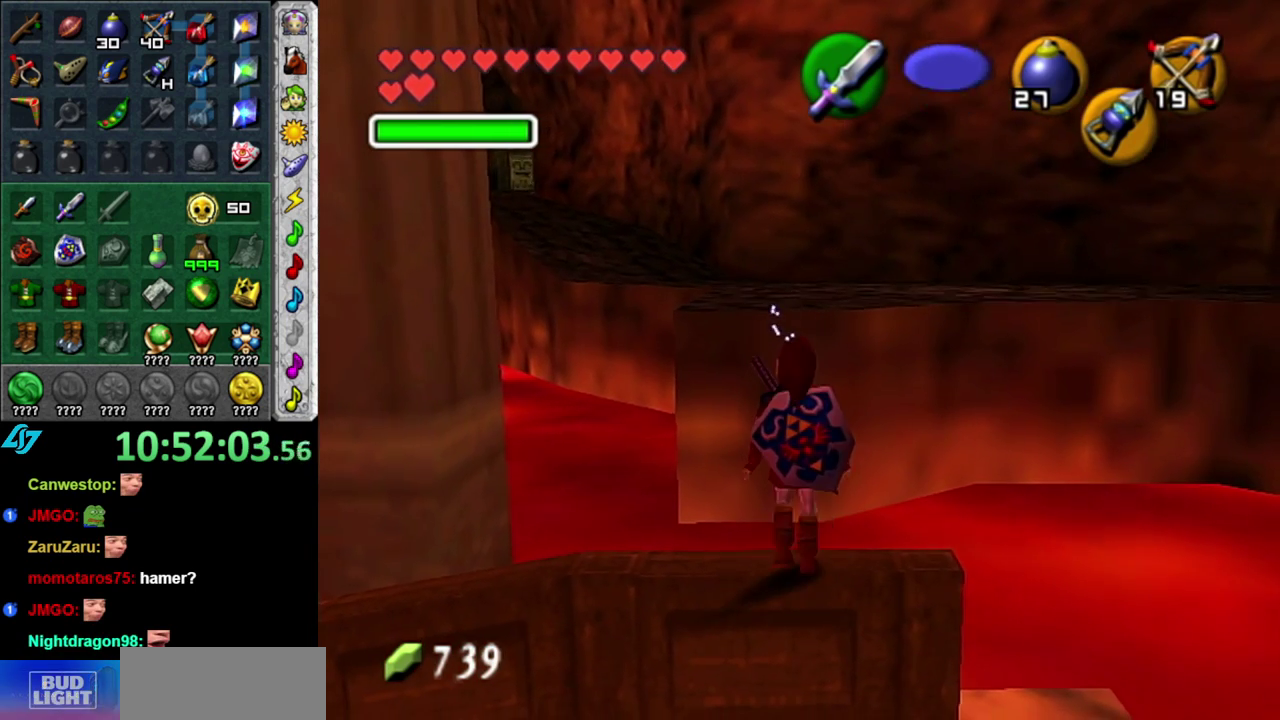
{"buttons": [], "left_stick": "up", "right_stick": "center", "events": []}
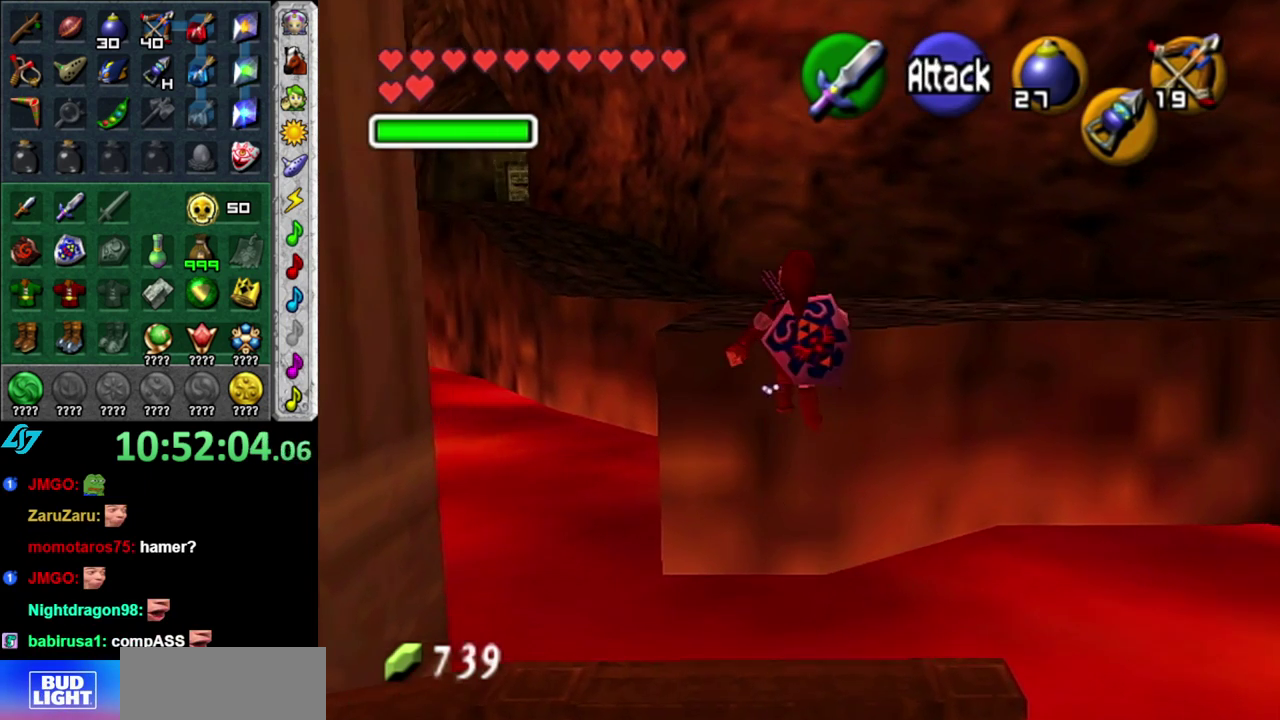
{"buttons": [], "left_stick": "up", "right_stick": "center", "events": []}
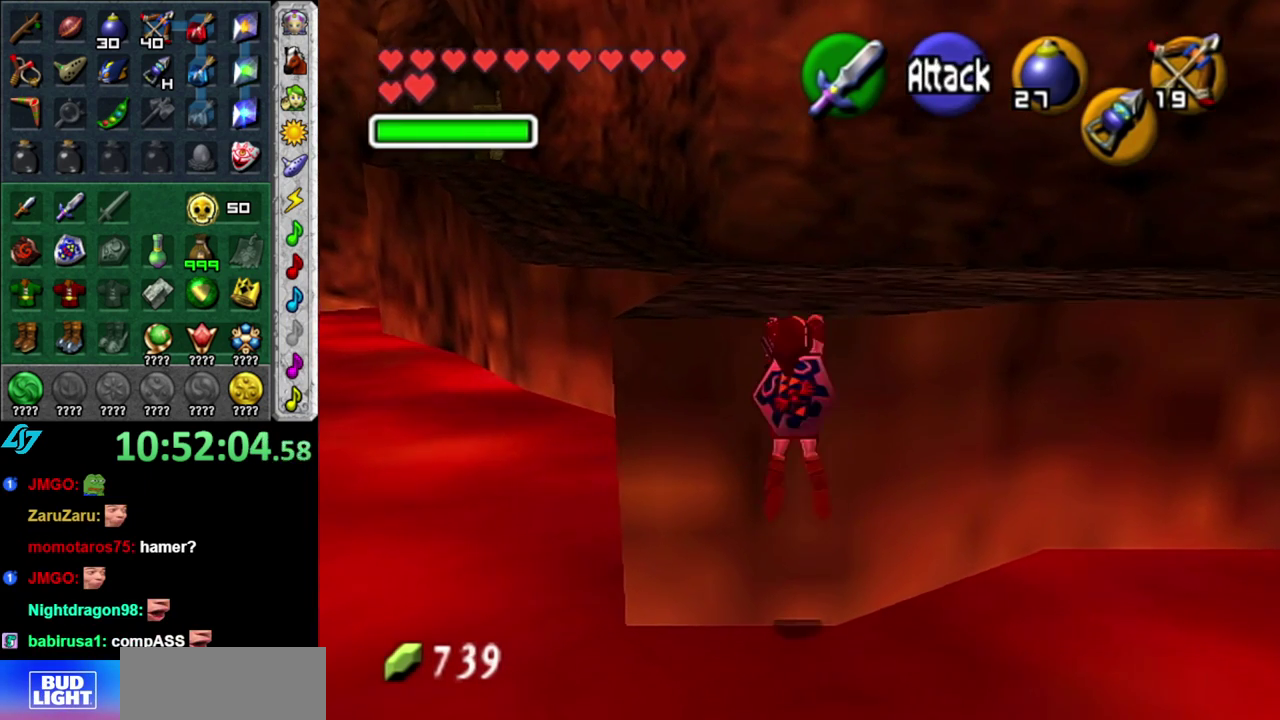
{"buttons": [], "left_stick": "up", "right_stick": "center", "events": []}
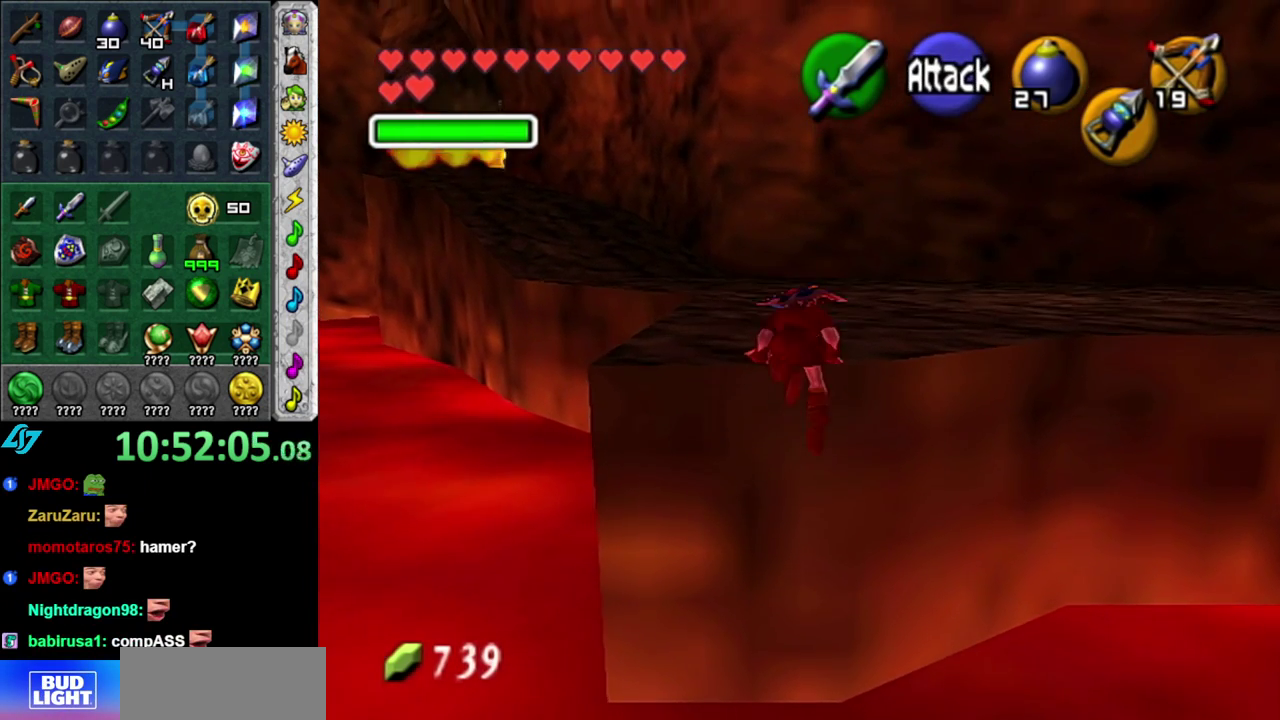
{"buttons": ["A"], "left_stick": "up", "right_stick": "center", "events": [[483, "A", "down"]]}
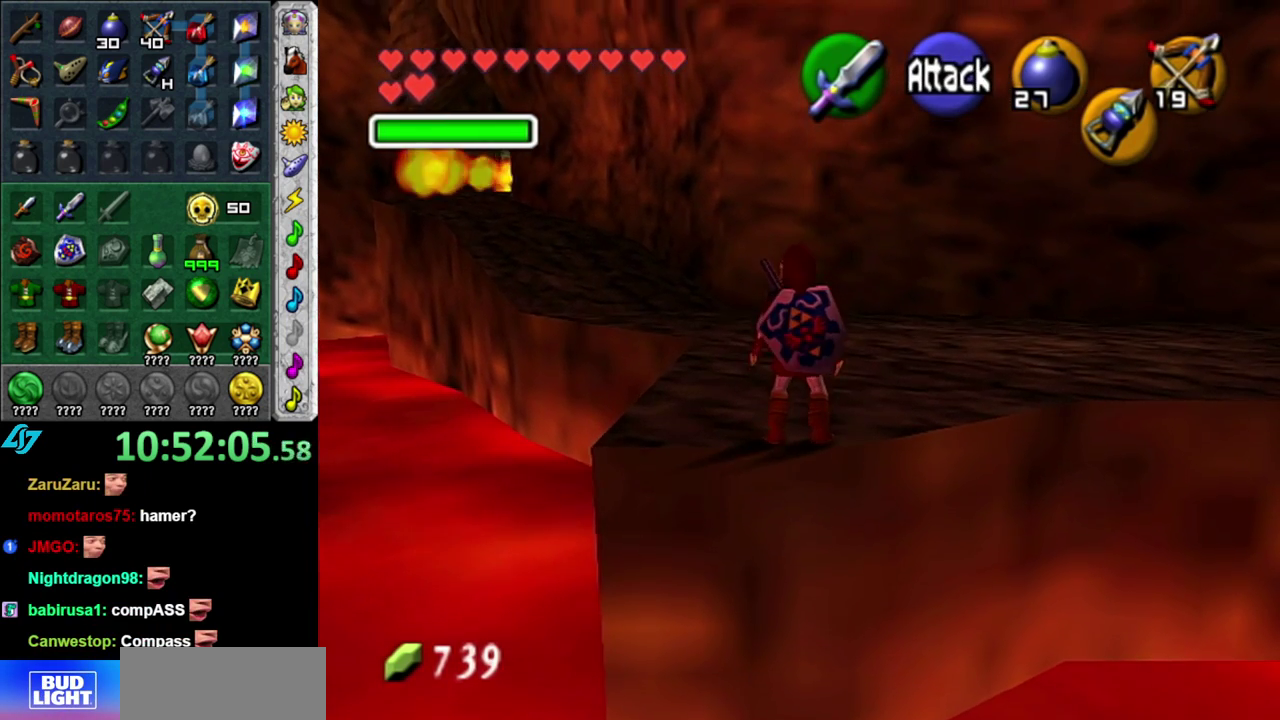
{"buttons": [], "left_stick": "up", "right_stick": "center", "events": [[83, "A", "up"], [150, "A", "down"], [300, "A", "up"]]}
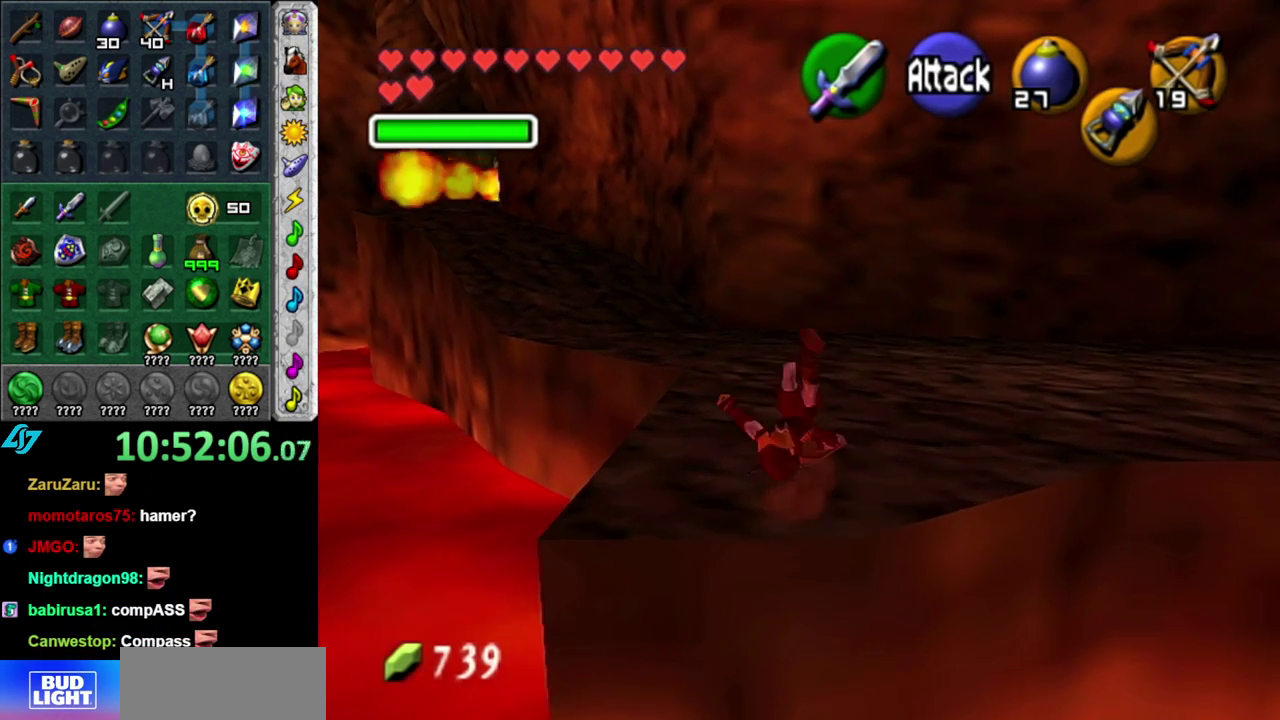
{"buttons": [], "left_stick": "up", "right_stick": "center", "events": [[233, "A", "down"], [367, "A", "up"]]}
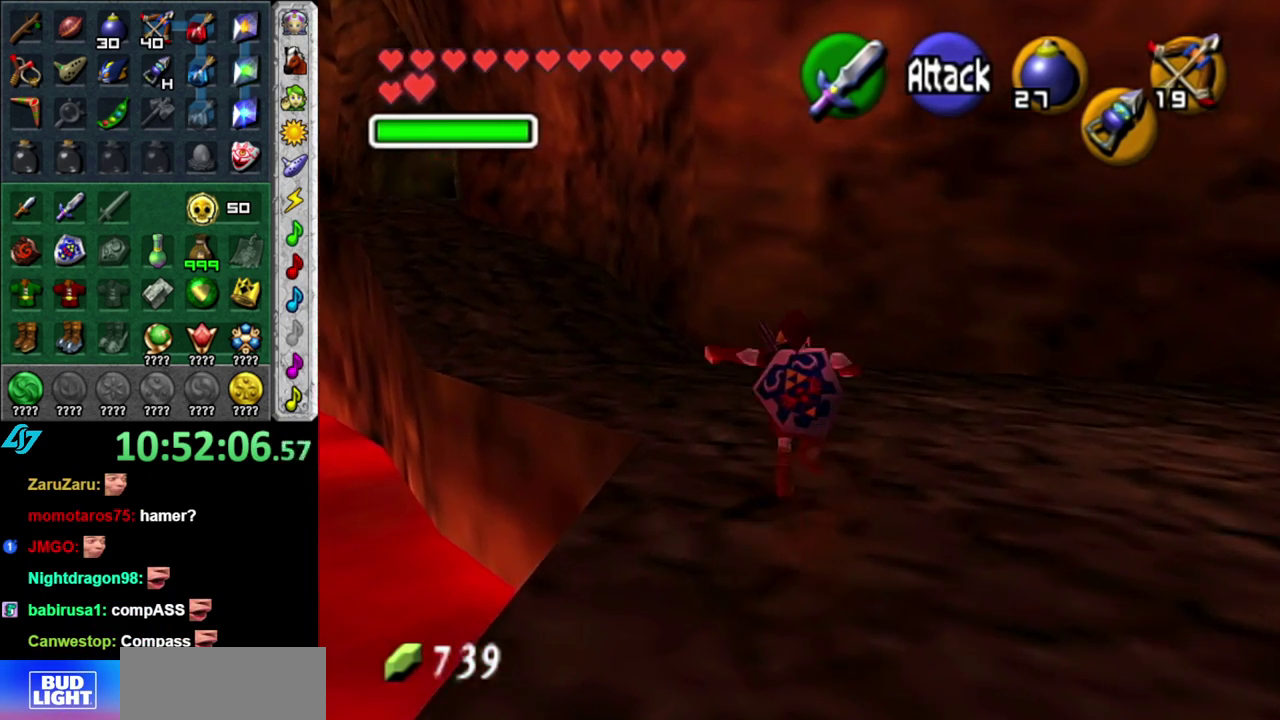
{"buttons": [], "left_stick": "up-left", "right_stick": "center", "events": [[433, "left_stick", "up-left"]]}
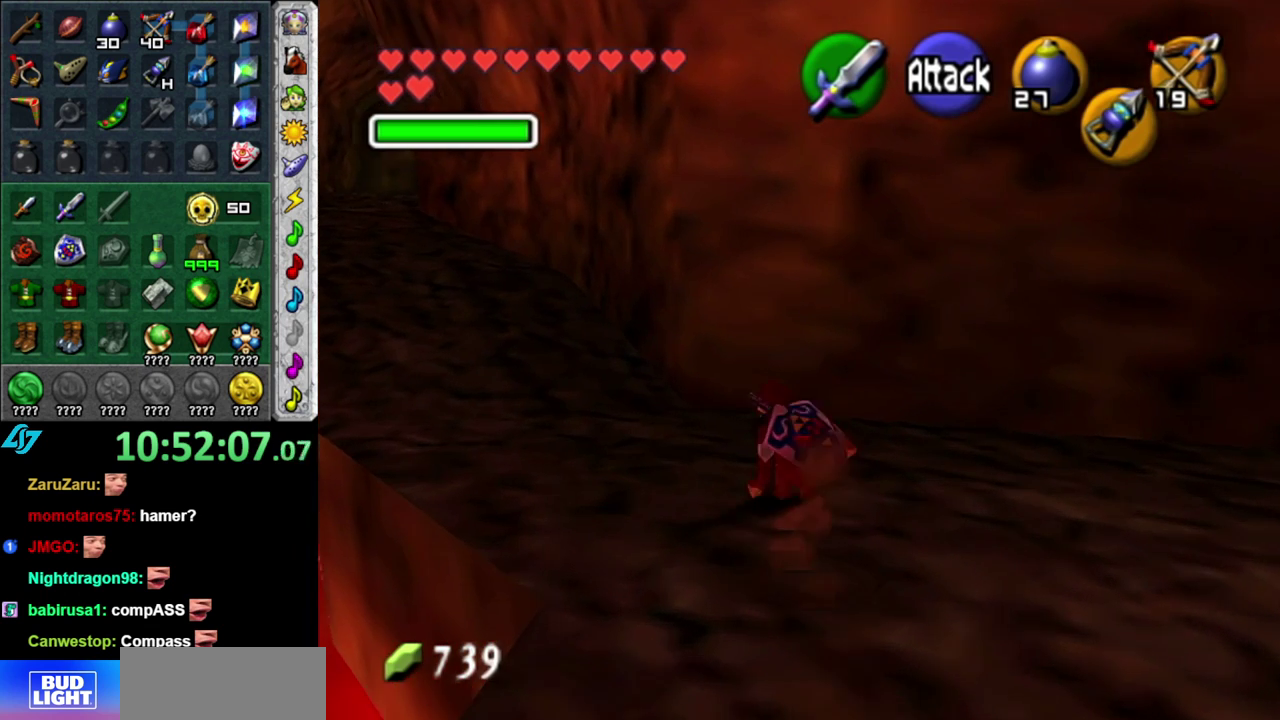
{"buttons": [], "left_stick": "up", "right_stick": "center", "events": [[433, "left_stick", "up"]]}